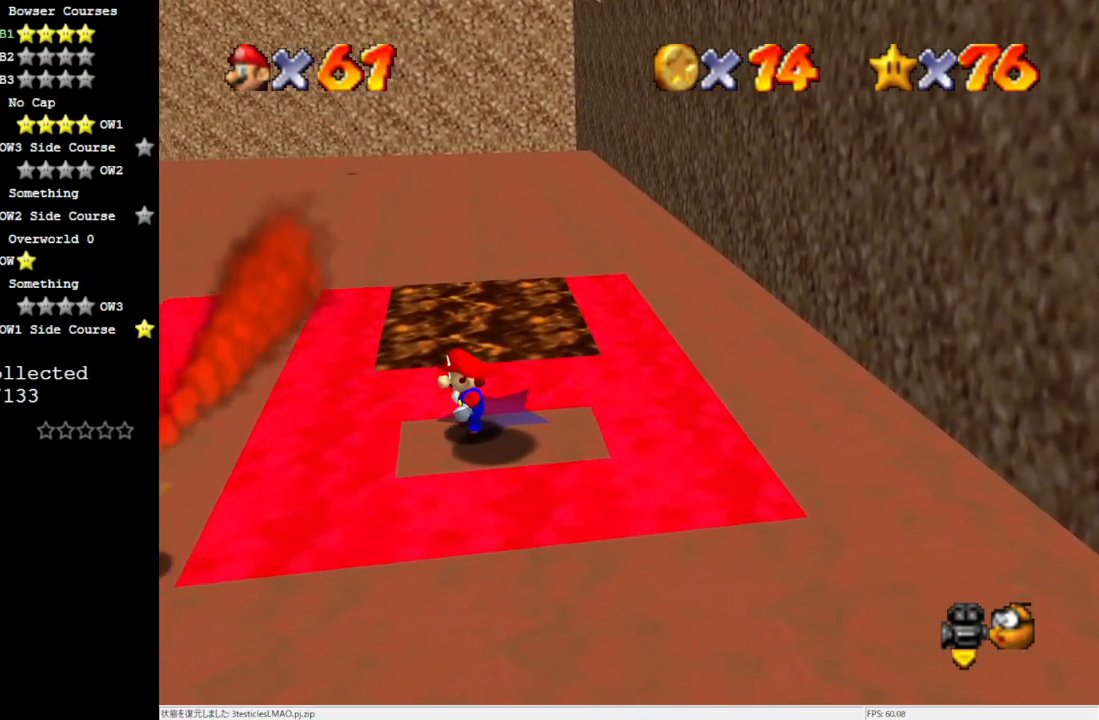
Gameplay with a controller (Nintendo layout); each line is a JSON object with the inputs held at the frame after it. "events" lists button and stick changes between this image and that frame as [ms after this image, input, new state], when the widget could be followed in between. Not read: L3 R3.
{"buttons": [], "left_stick": "right", "events": [[167, "A", "down"], [217, "left_stick", "right"], [383, "A", "up"]]}
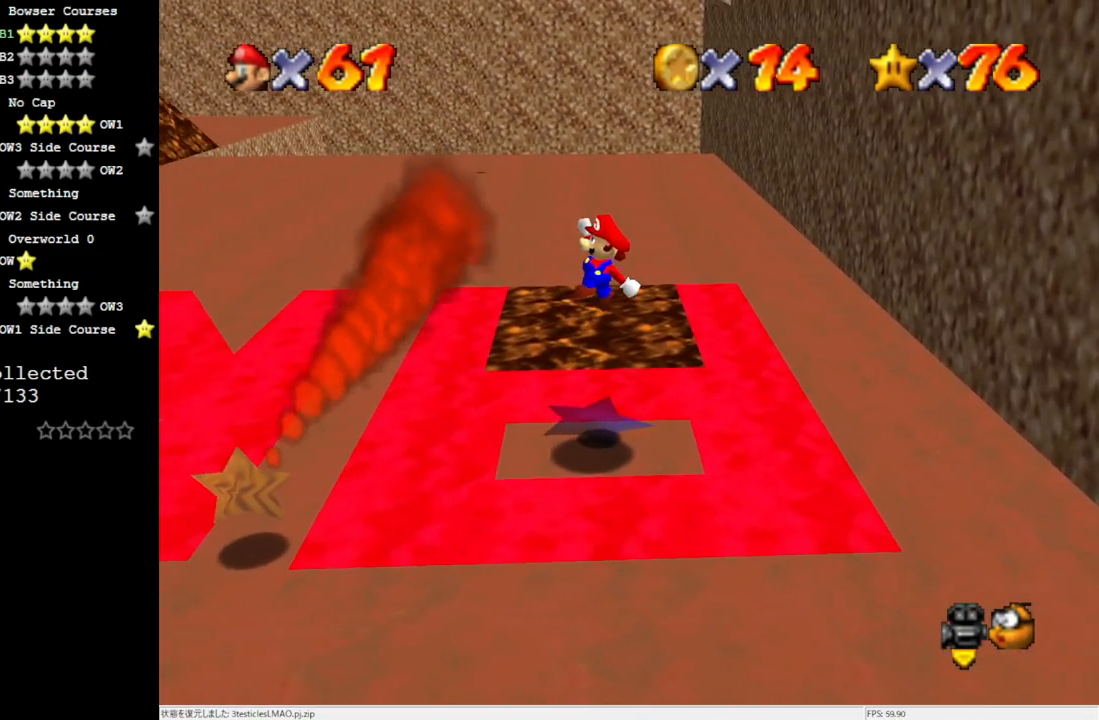
{"buttons": [], "left_stick": "center", "events": [[33, "left_stick", "center"]]}
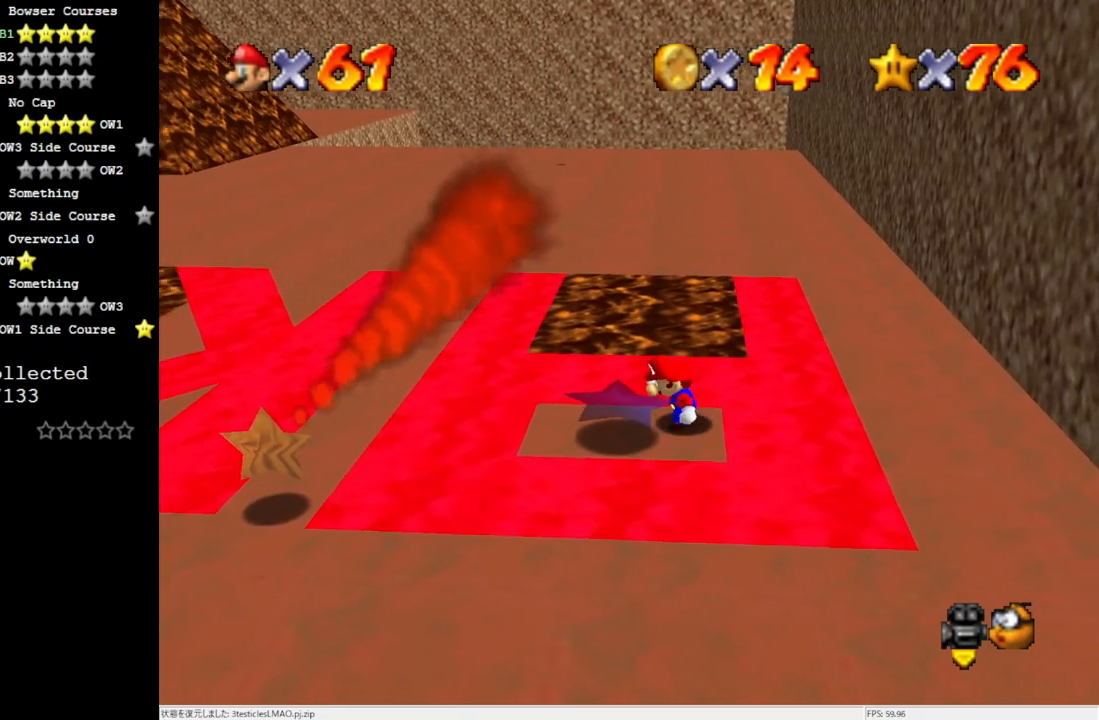
{"buttons": [], "left_stick": "left", "events": [[117, "left_stick", "left"]]}
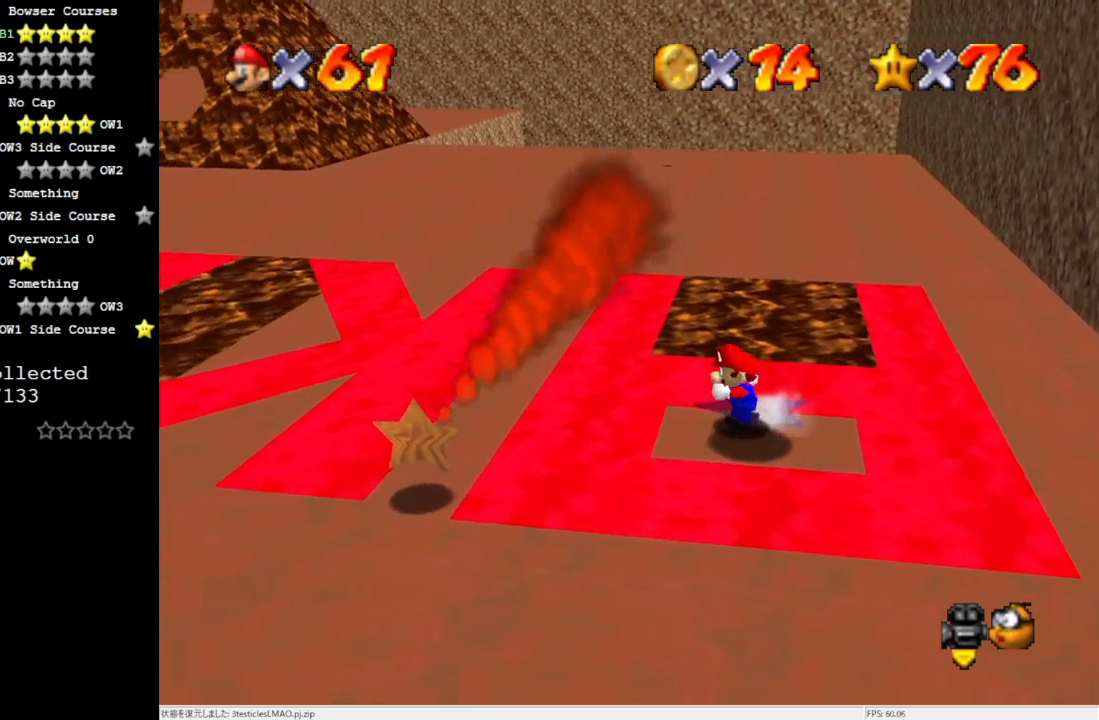
{"buttons": ["Z"], "left_stick": "right", "events": [[17, "Z", "down"], [50, "left_stick", "right"], [83, "A", "down"], [317, "A", "up"]]}
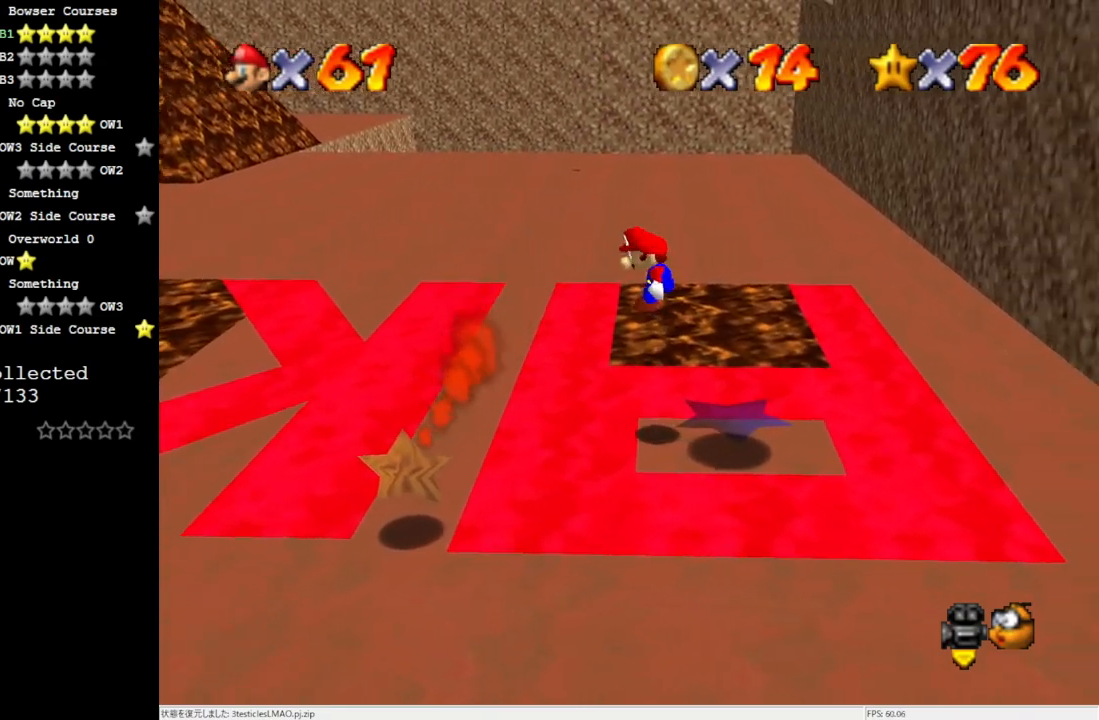
{"buttons": ["Z"], "left_stick": "right", "events": []}
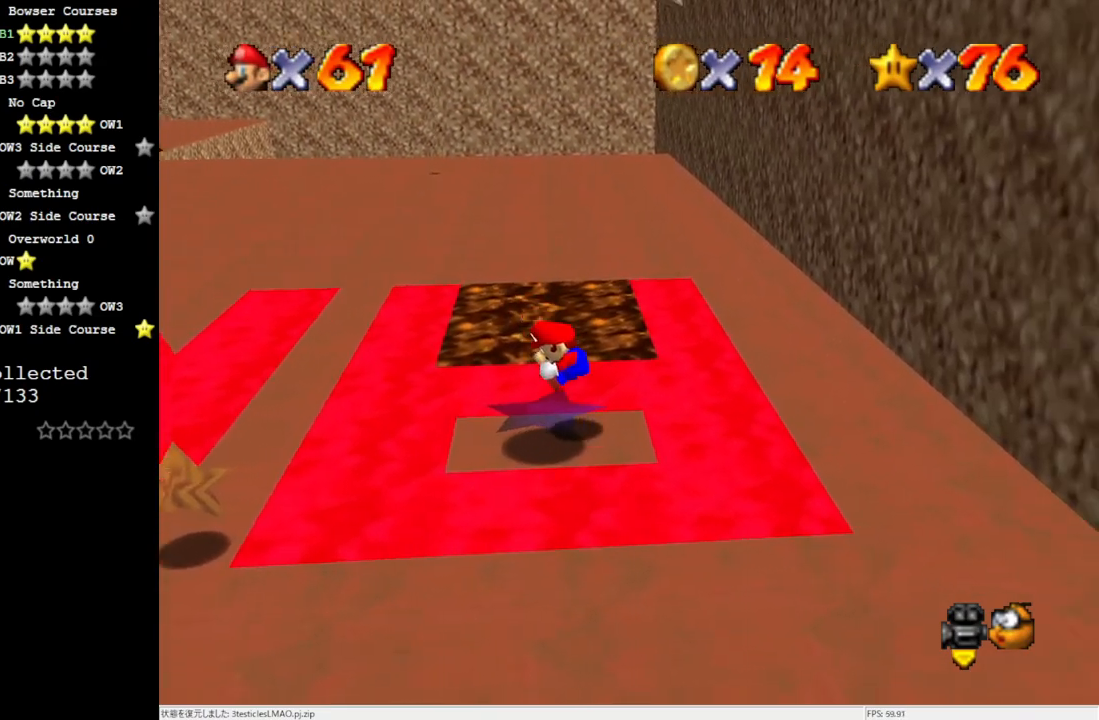
{"buttons": ["A", "Z"], "left_stick": "right", "events": [[233, "A", "down"], [250, "A", "up"], [350, "A", "down"], [383, "A", "up"], [483, "A", "down"]]}
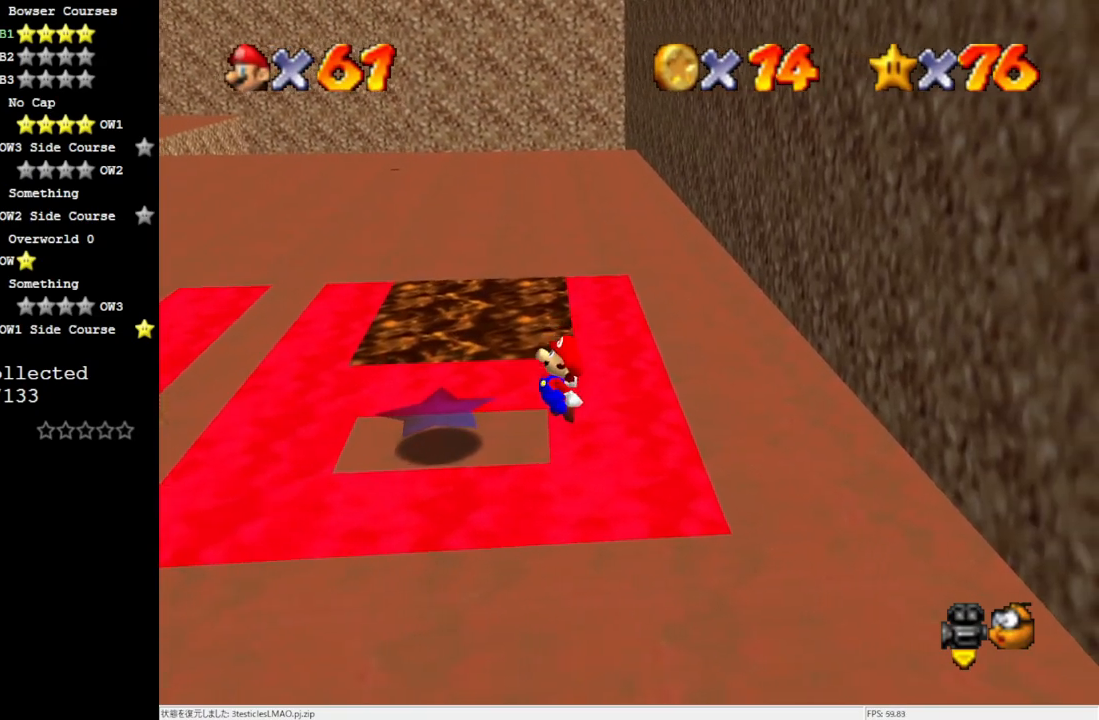
{"buttons": ["Z"], "left_stick": "right", "events": [[50, "A", "up"], [117, "A", "down"], [200, "A", "up"], [283, "A", "down"], [317, "A", "up"], [433, "A", "down"], [467, "A", "up"]]}
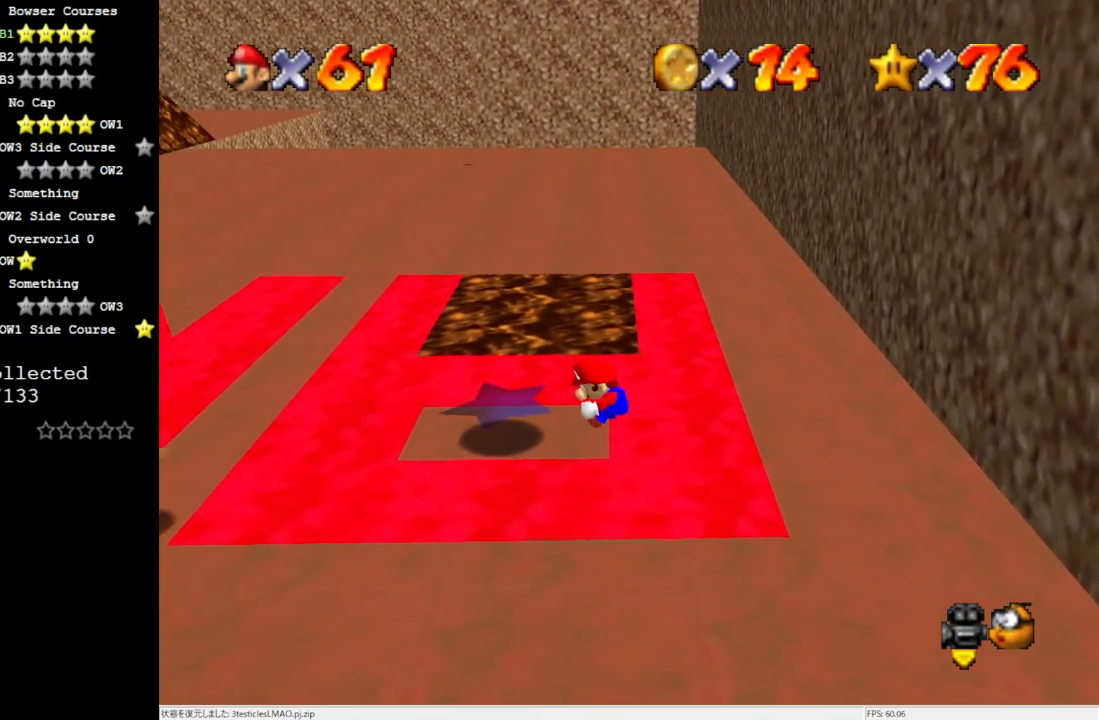
{"buttons": ["A", "Z"], "left_stick": "right", "events": [[50, "A", "down"], [117, "A", "up"], [200, "A", "down"], [250, "A", "up"], [317, "A", "down"], [400, "A", "up"], [483, "A", "down"]]}
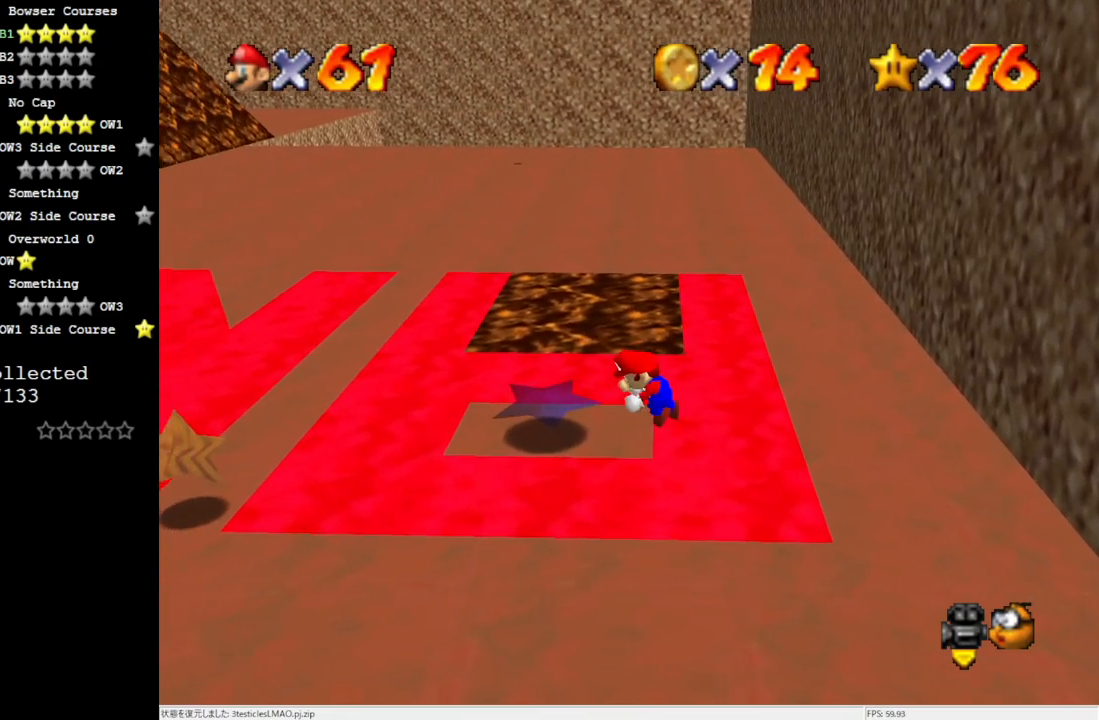
{"buttons": ["Z"], "left_stick": "right", "events": [[50, "A", "up"], [117, "A", "down"], [200, "A", "up"], [250, "A", "down"], [350, "A", "up"], [433, "A", "down"], [483, "A", "up"]]}
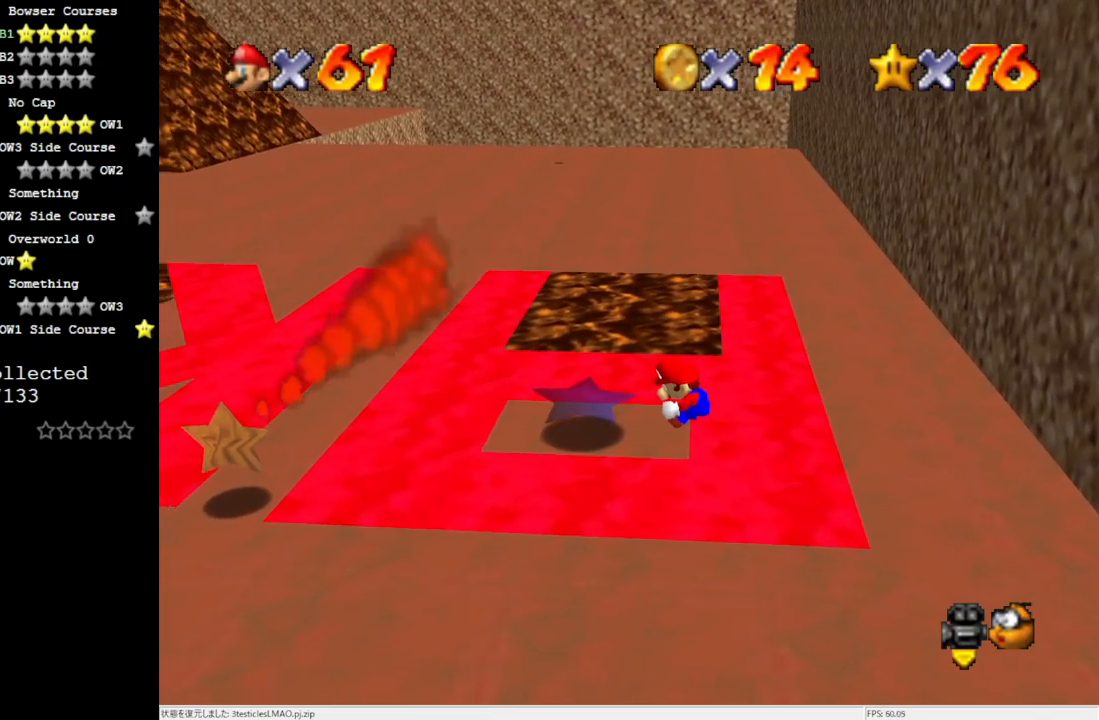
{"buttons": ["Z"], "left_stick": "right", "events": [[83, "A", "down"], [167, "A", "up"], [233, "A", "down"], [283, "A", "up"], [400, "A", "down"], [467, "A", "up"]]}
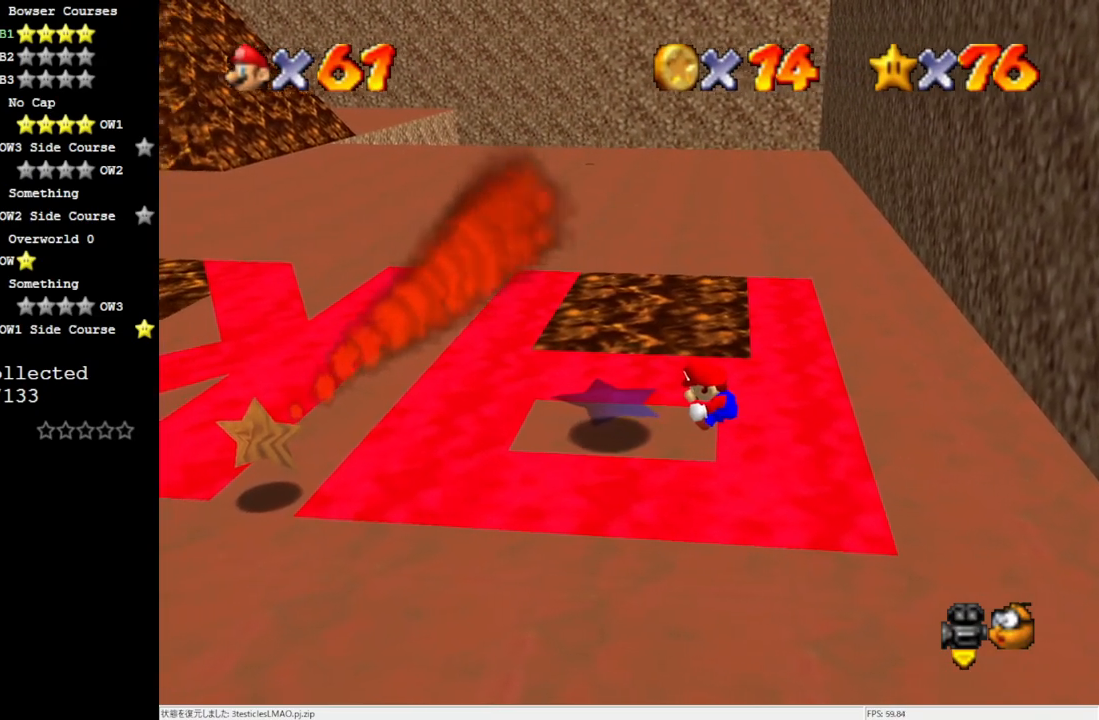
{"buttons": ["Z"], "left_stick": "right", "events": [[50, "A", "down"], [117, "A", "up"], [200, "A", "down"], [250, "A", "up"], [350, "A", "down"], [433, "A", "up"]]}
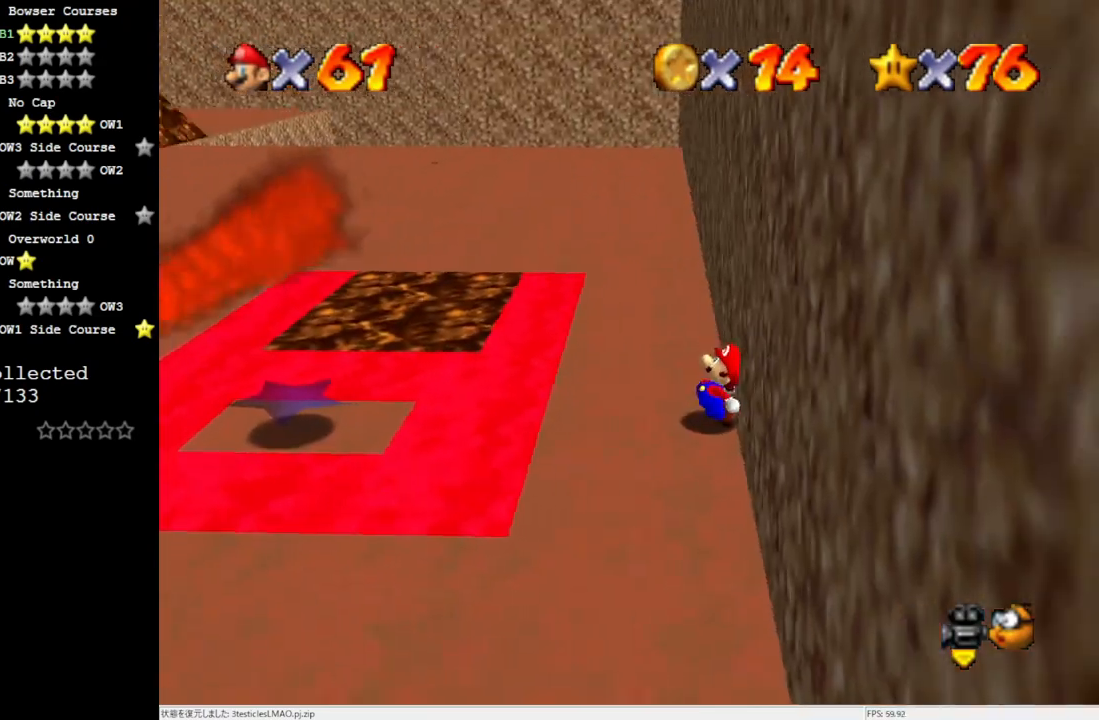
{"buttons": [], "left_stick": "center", "events": [[17, "A", "down"], [83, "A", "up"], [250, "Z", "up"], [250, "left_stick", "center"]]}
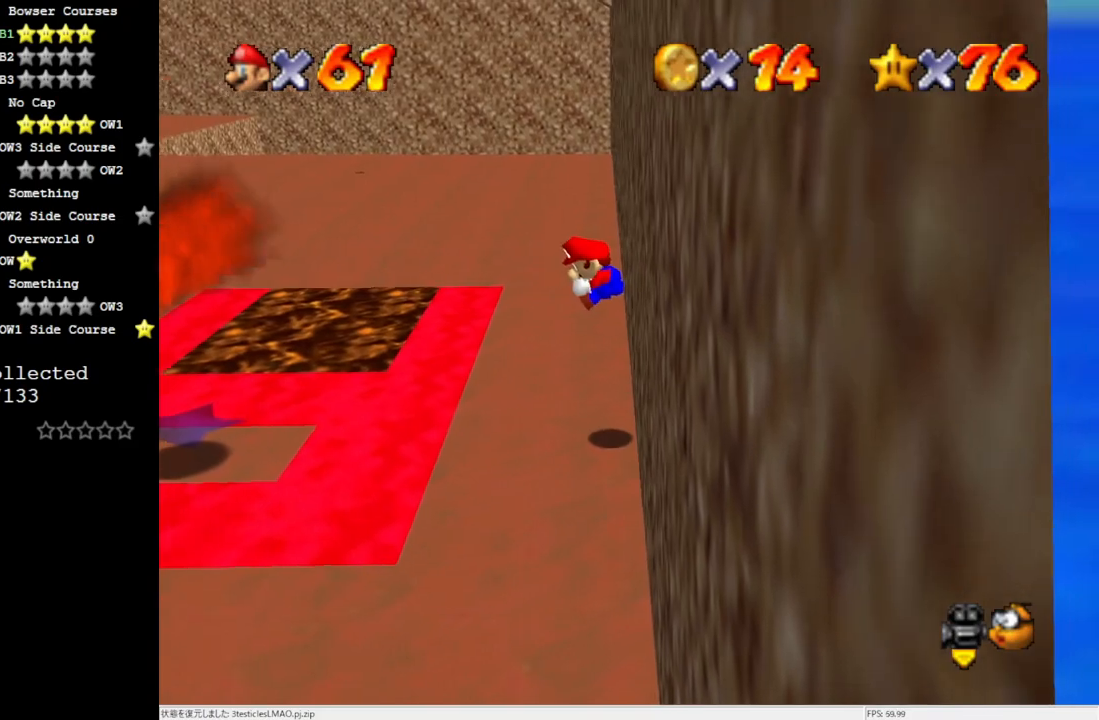
{"buttons": [], "left_stick": "down-left", "events": [[17, "left_stick", "down-left"]]}
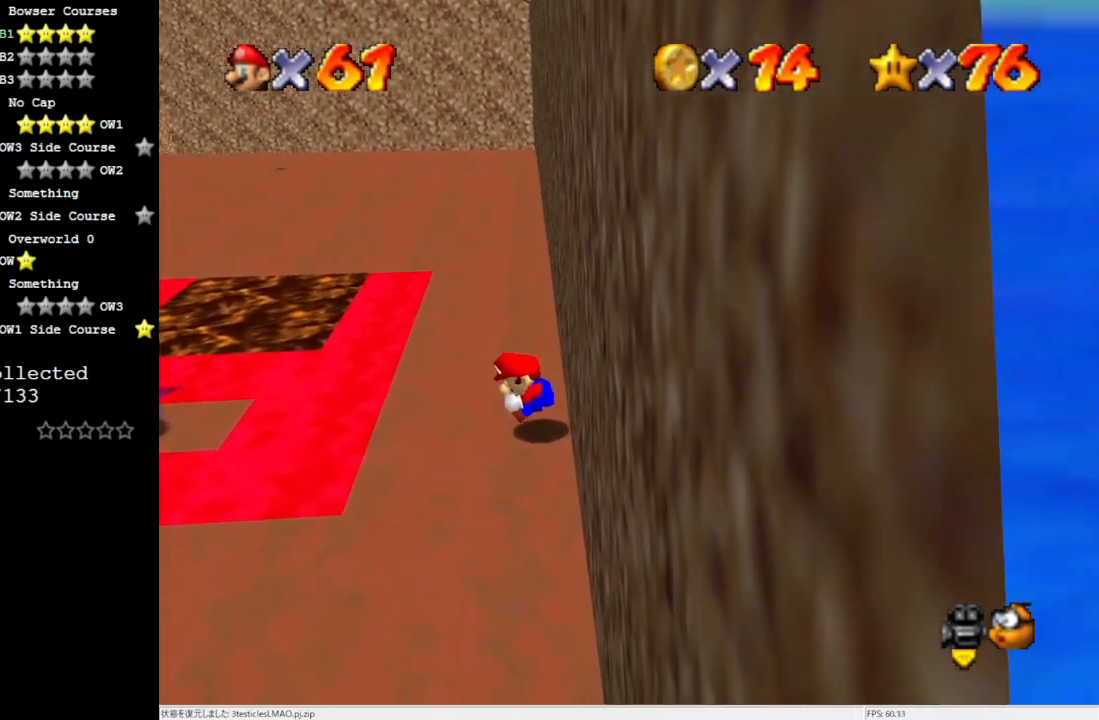
{"buttons": ["C_RIGHT"], "left_stick": "left", "events": [[100, "C_RIGHT", "down"], [200, "C_RIGHT", "up"], [250, "C_RIGHT", "down"], [400, "C_RIGHT", "up"], [467, "C_RIGHT", "down"], [483, "left_stick", "left"]]}
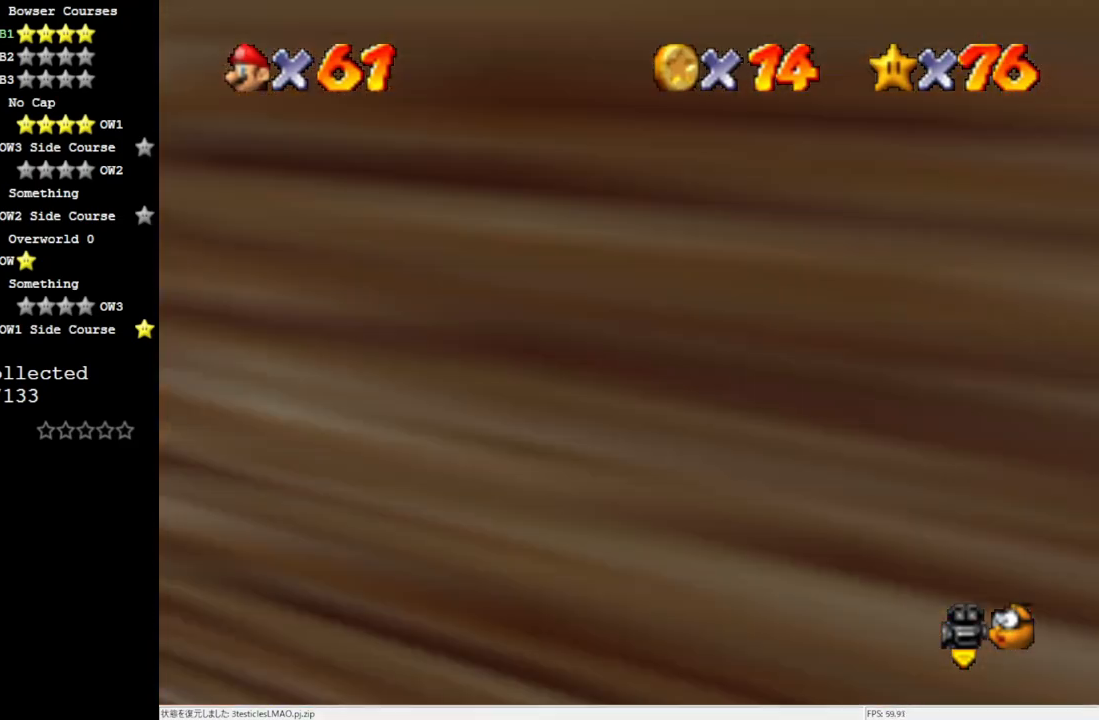
{"buttons": [], "left_stick": "up-right", "events": [[83, "C_RIGHT", "up"], [117, "left_stick", "up-left"], [167, "C_RIGHT", "down"], [283, "C_RIGHT", "up"], [400, "left_stick", "up-right"]]}
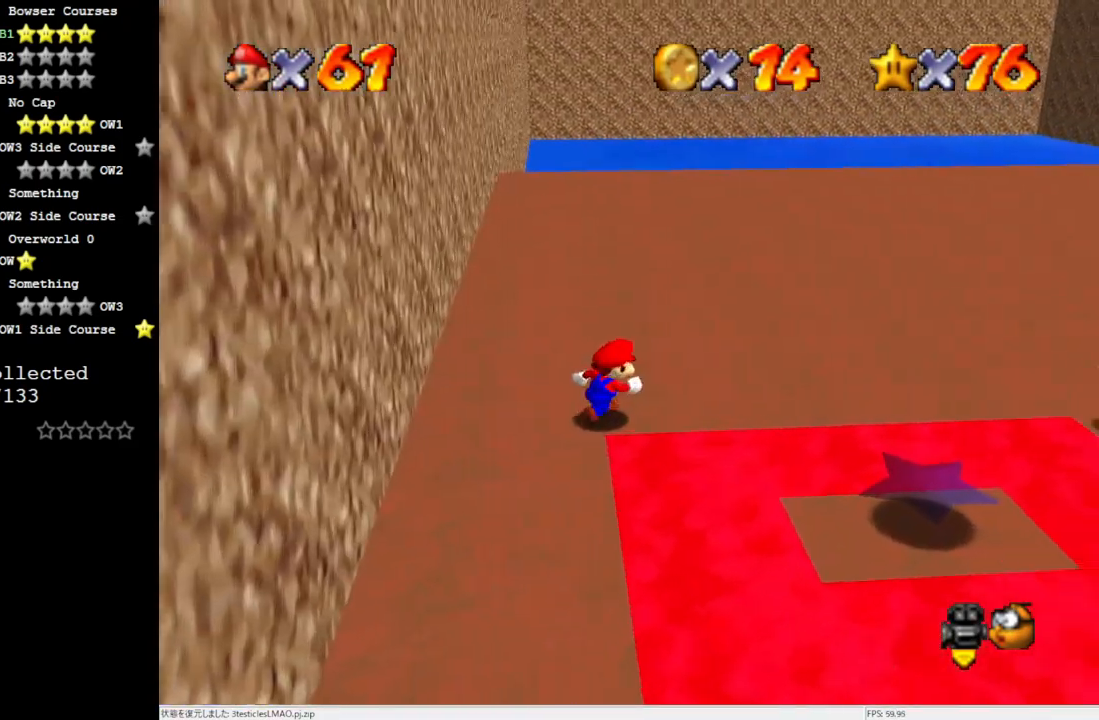
{"buttons": [], "left_stick": "up-right", "events": [[50, "C_LEFT", "down"], [133, "C_LEFT", "up"]]}
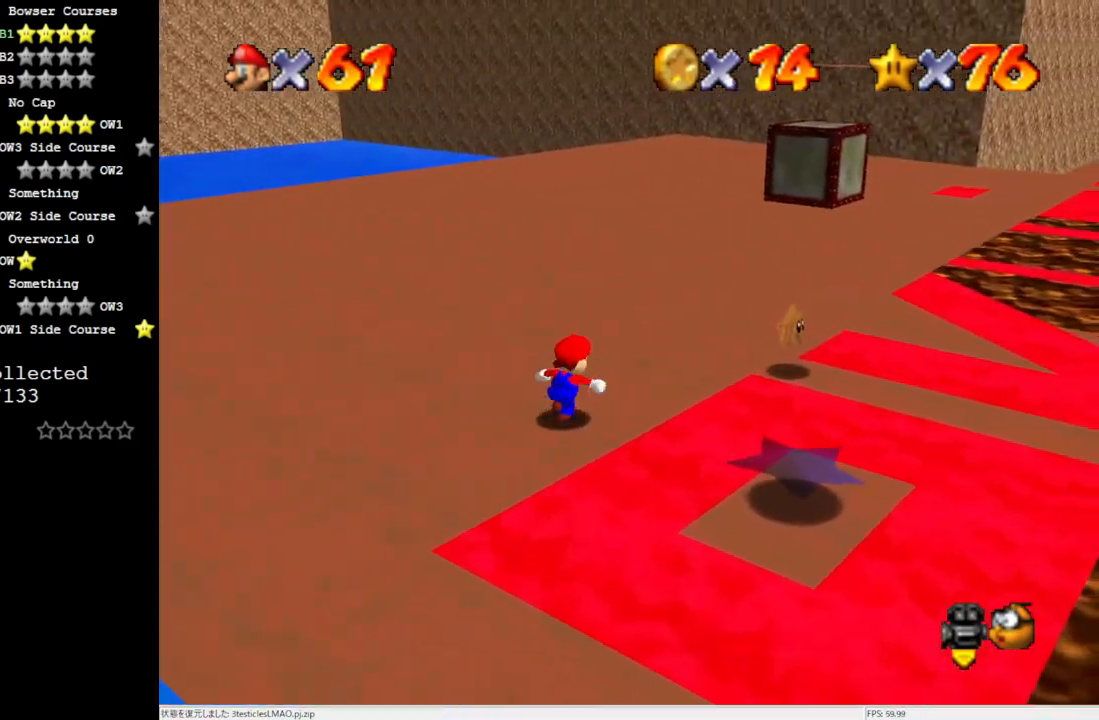
{"buttons": [], "left_stick": "up-right", "events": [[167, "Z", "down"], [233, "A", "down"], [350, "A", "up"], [350, "Z", "up"]]}
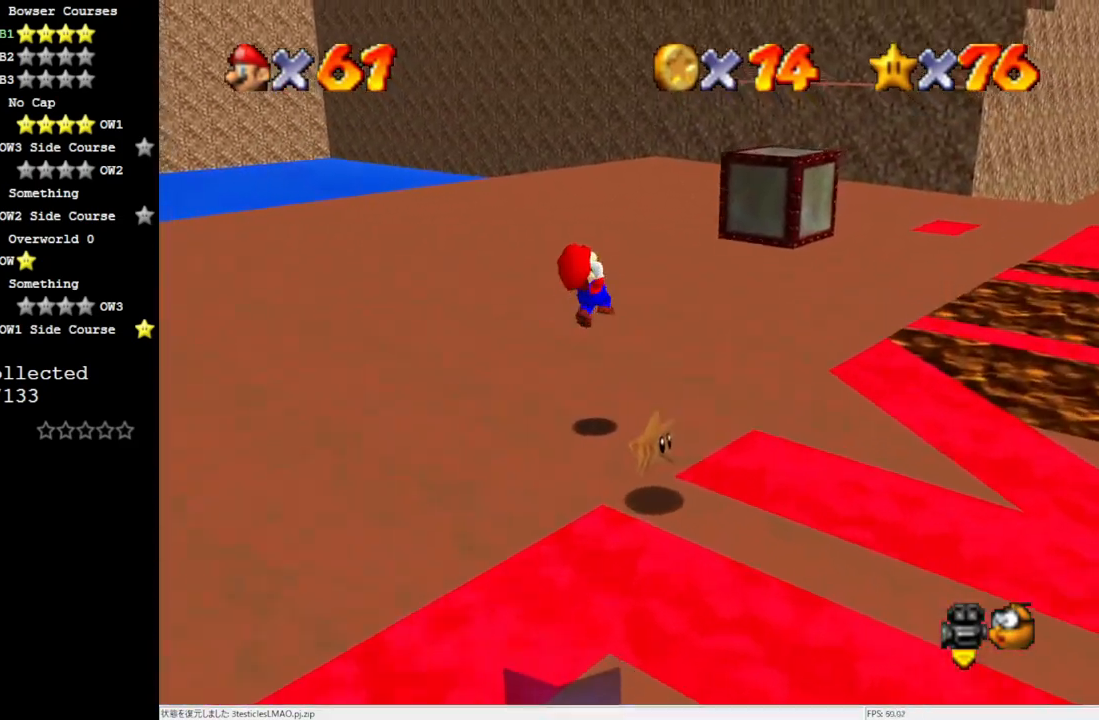
{"buttons": [], "left_stick": "up", "events": [[200, "C_LEFT", "down"], [283, "C_LEFT", "up"], [367, "left_stick", "up"]]}
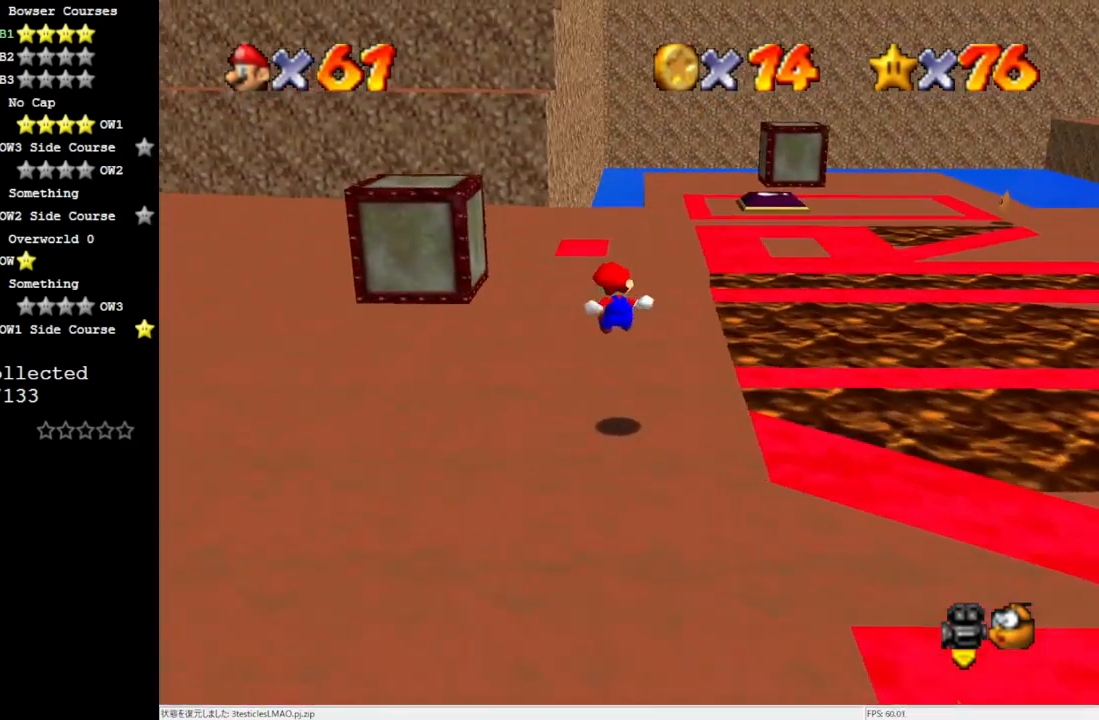
{"buttons": [], "left_stick": "up", "events": []}
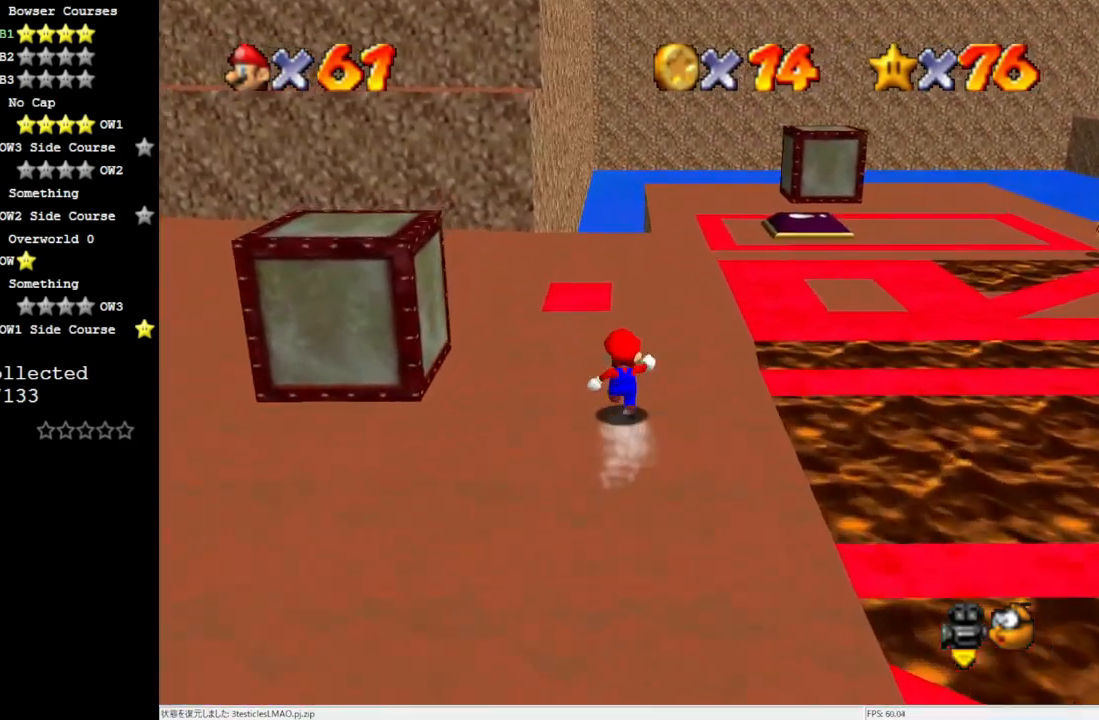
{"buttons": ["C_LEFT"], "left_stick": "up-left", "events": [[283, "left_stick", "up-left"], [433, "C_LEFT", "down"]]}
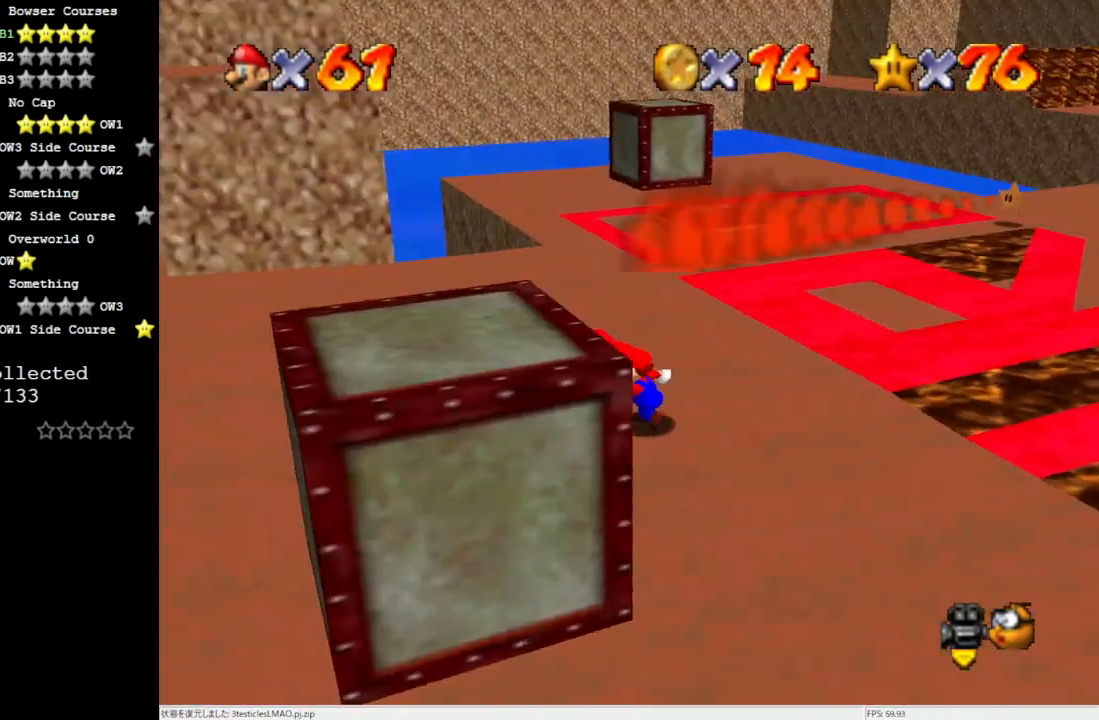
{"buttons": [], "left_stick": "down", "events": [[17, "C_LEFT", "up"], [83, "left_stick", "left"], [233, "left_stick", "down-left"], [283, "C_LEFT", "down"], [367, "left_stick", "down"], [433, "C_LEFT", "up"]]}
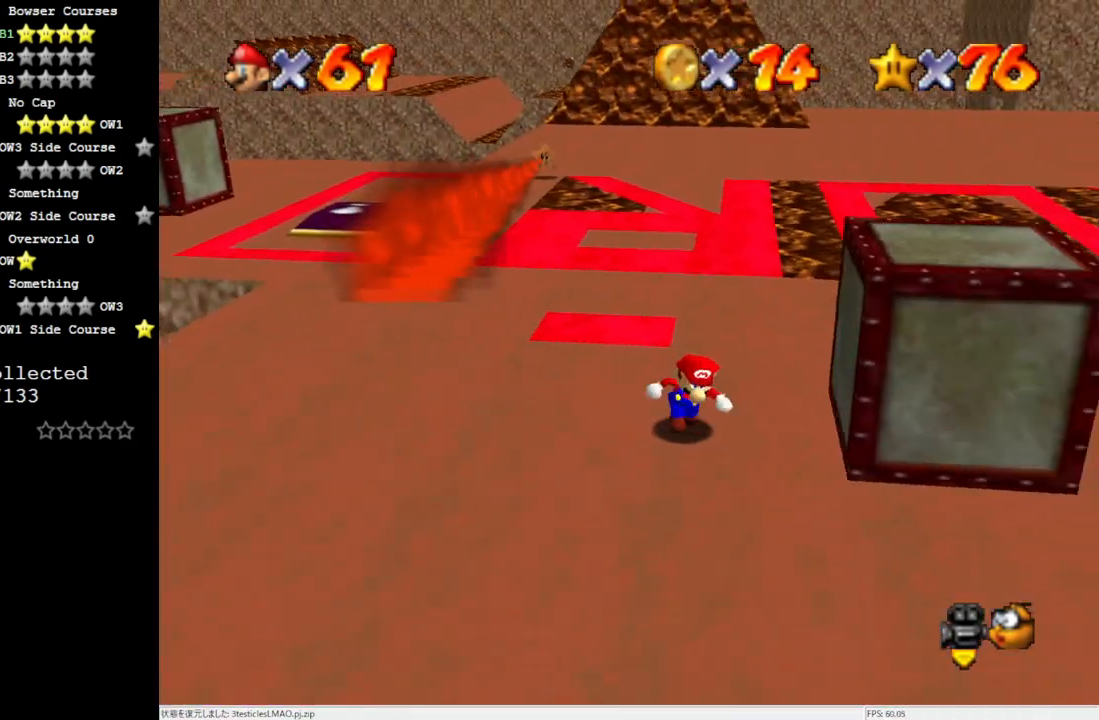
{"buttons": [], "left_stick": "up-right", "events": [[283, "left_stick", "right"], [433, "left_stick", "up-right"]]}
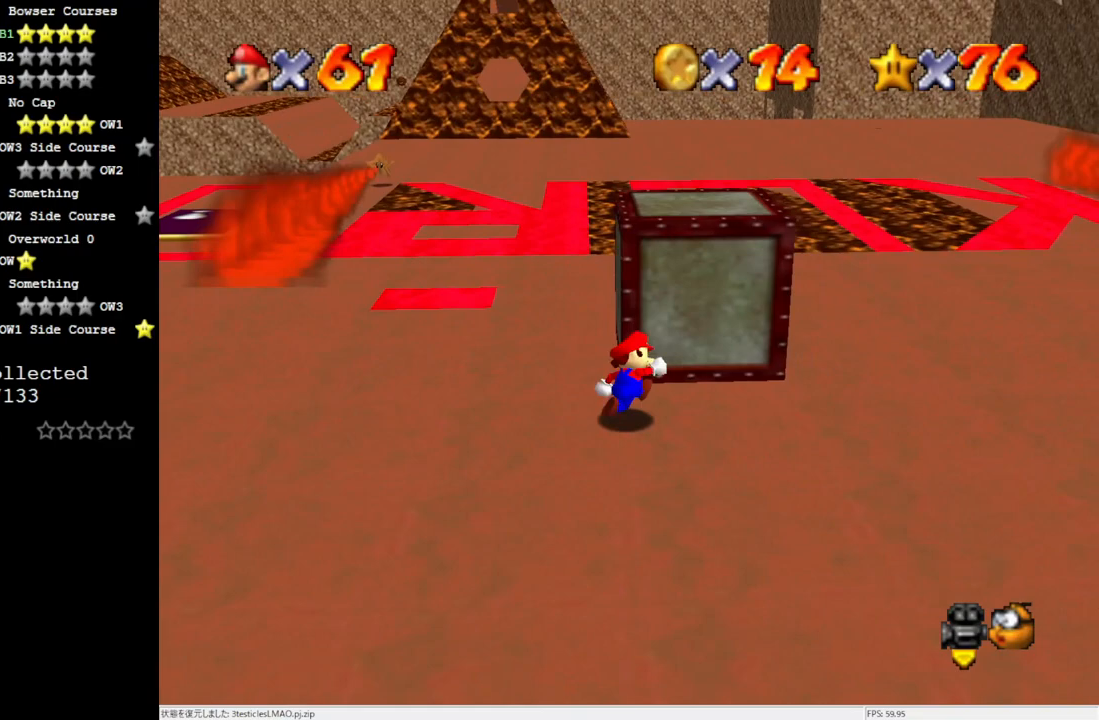
{"buttons": [], "left_stick": "left", "events": [[83, "left_stick", "up-left"], [400, "left_stick", "left"]]}
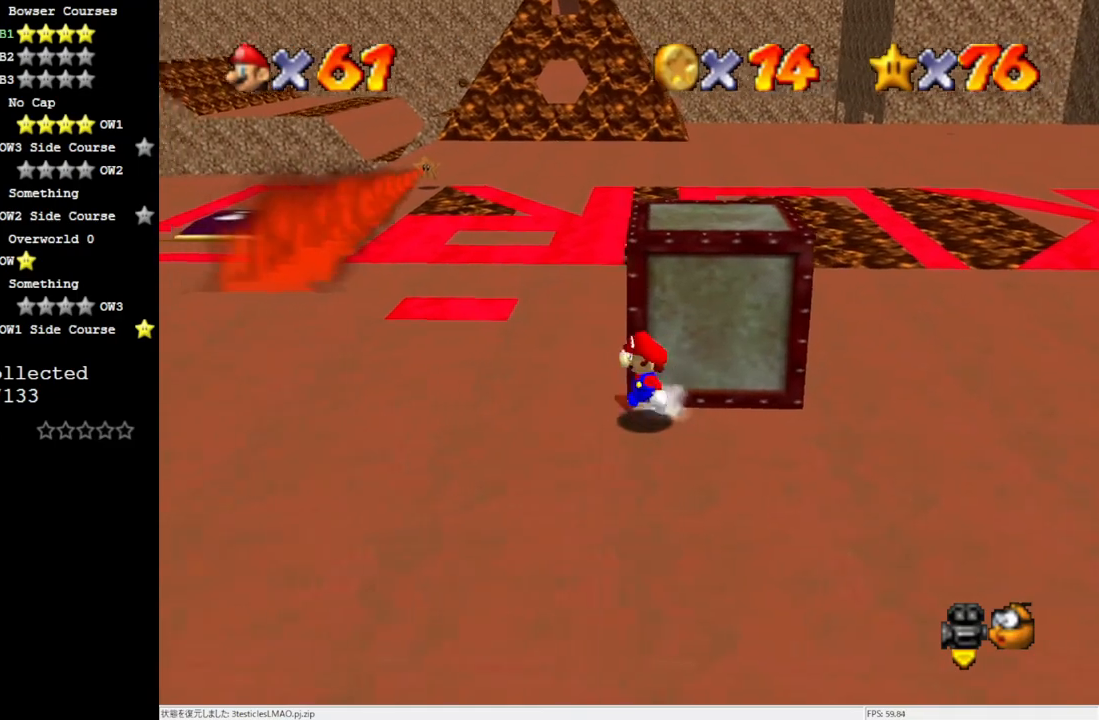
{"buttons": [], "left_stick": "right", "events": [[250, "left_stick", "up"], [333, "left_stick", "up-right"], [483, "left_stick", "right"]]}
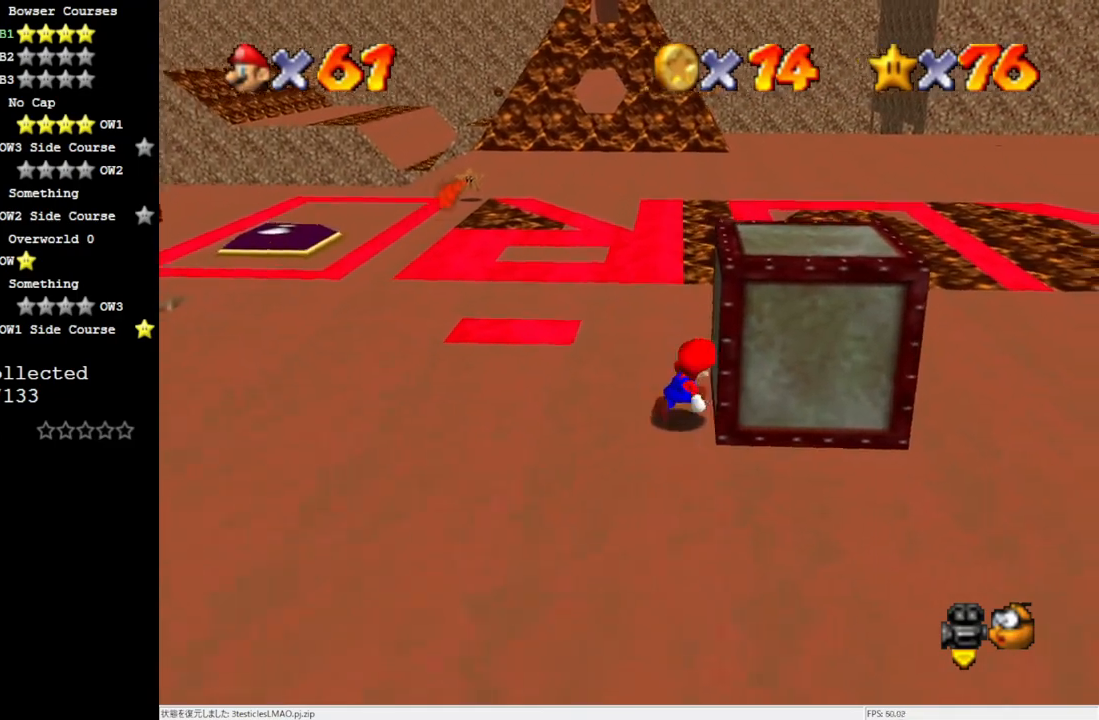
{"buttons": [], "left_stick": "right", "events": []}
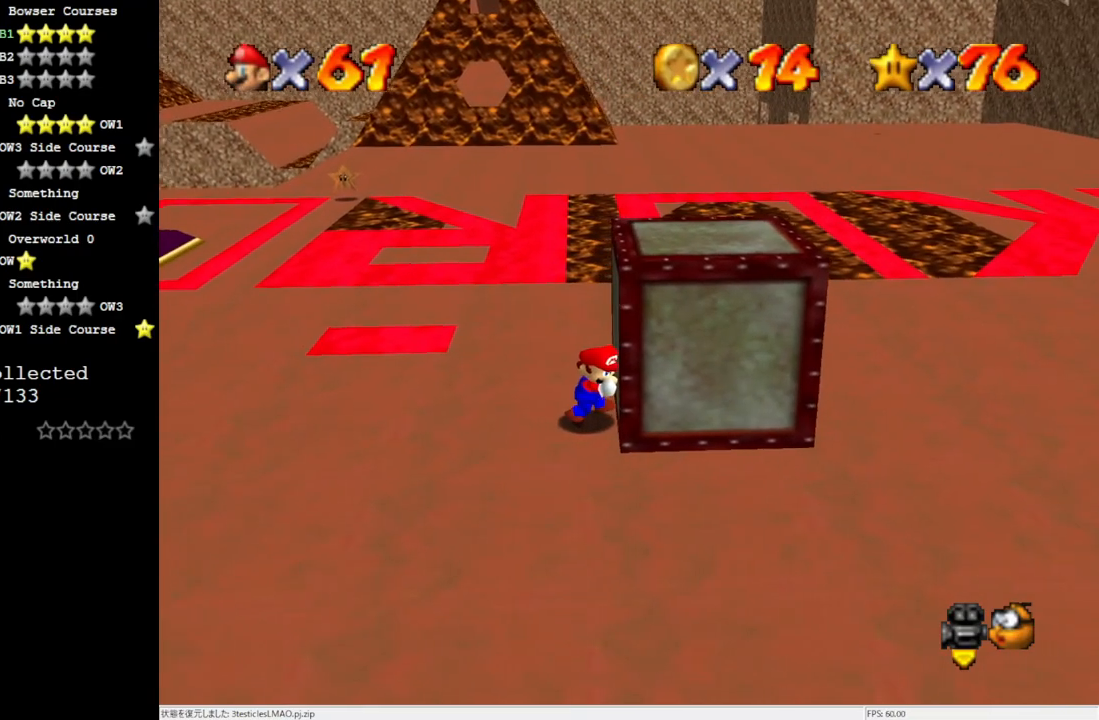
{"buttons": [], "left_stick": "right", "events": []}
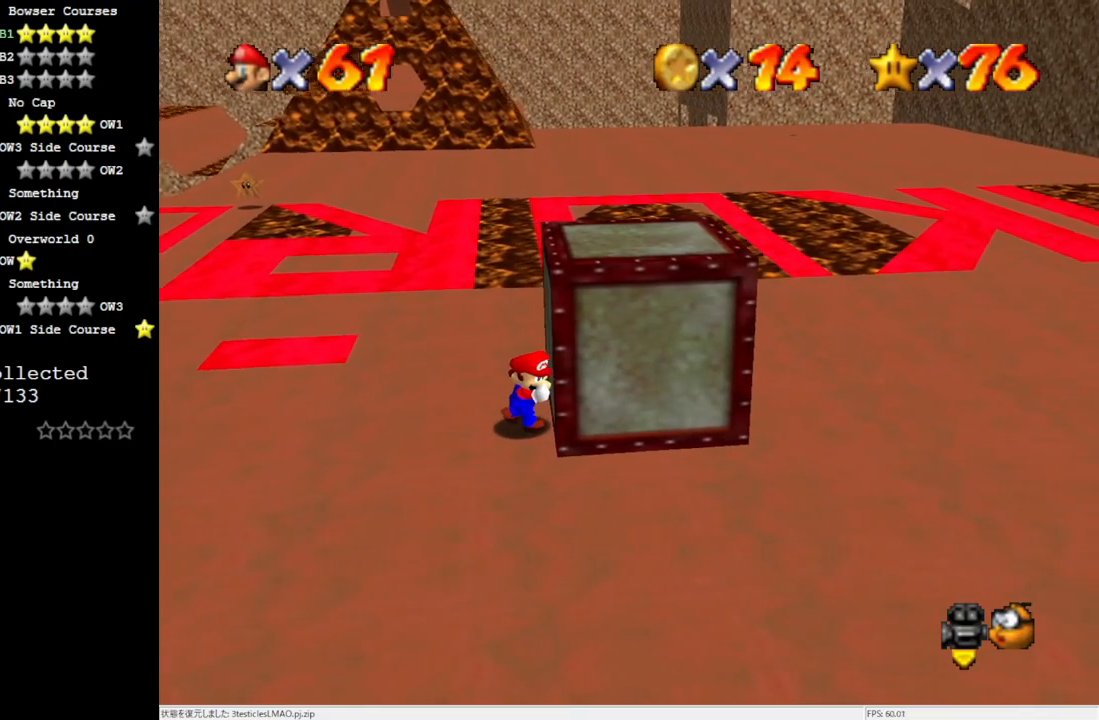
{"buttons": [], "left_stick": "right", "events": []}
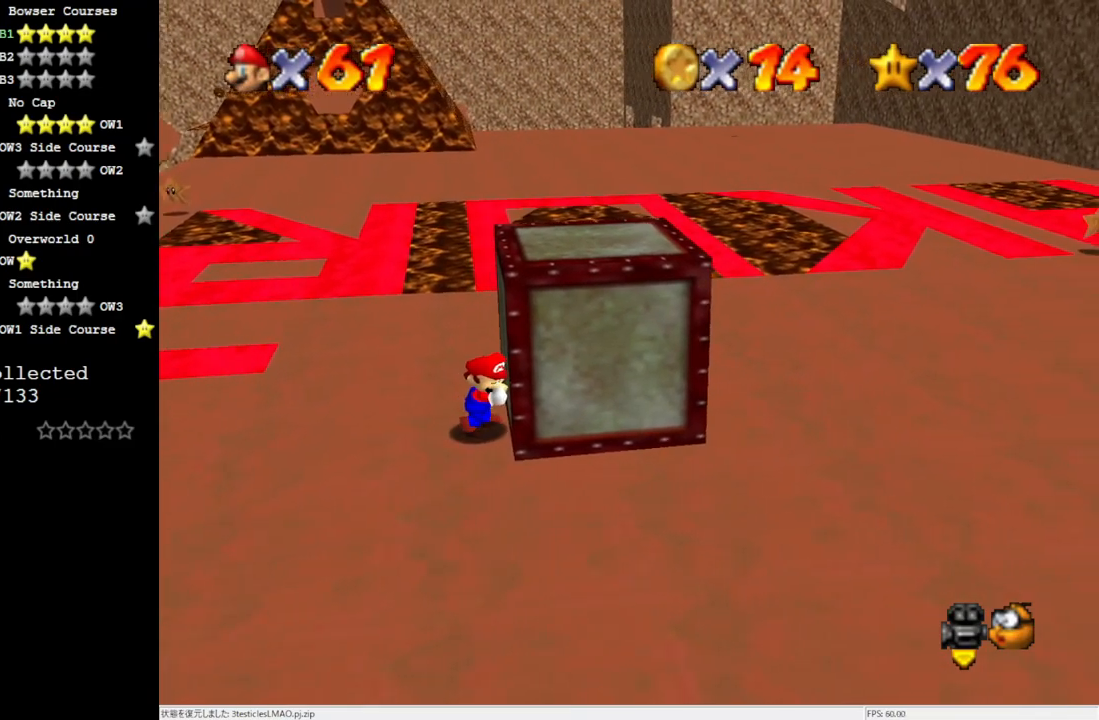
{"buttons": [], "left_stick": "right", "events": []}
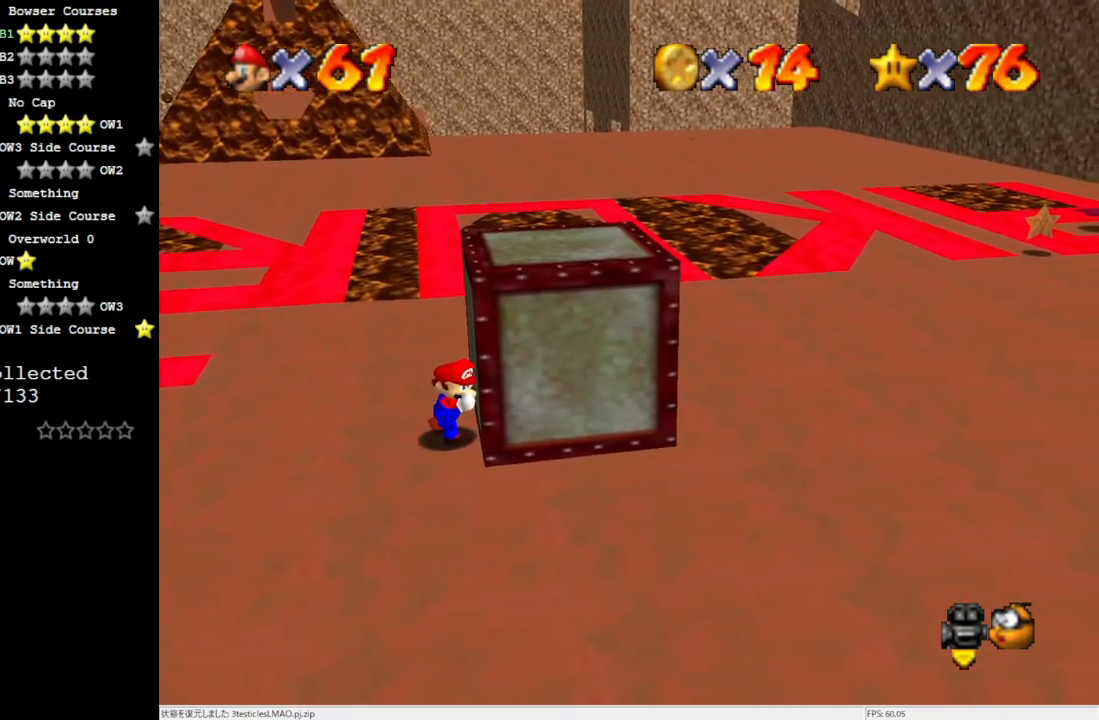
{"buttons": [], "left_stick": "right", "events": []}
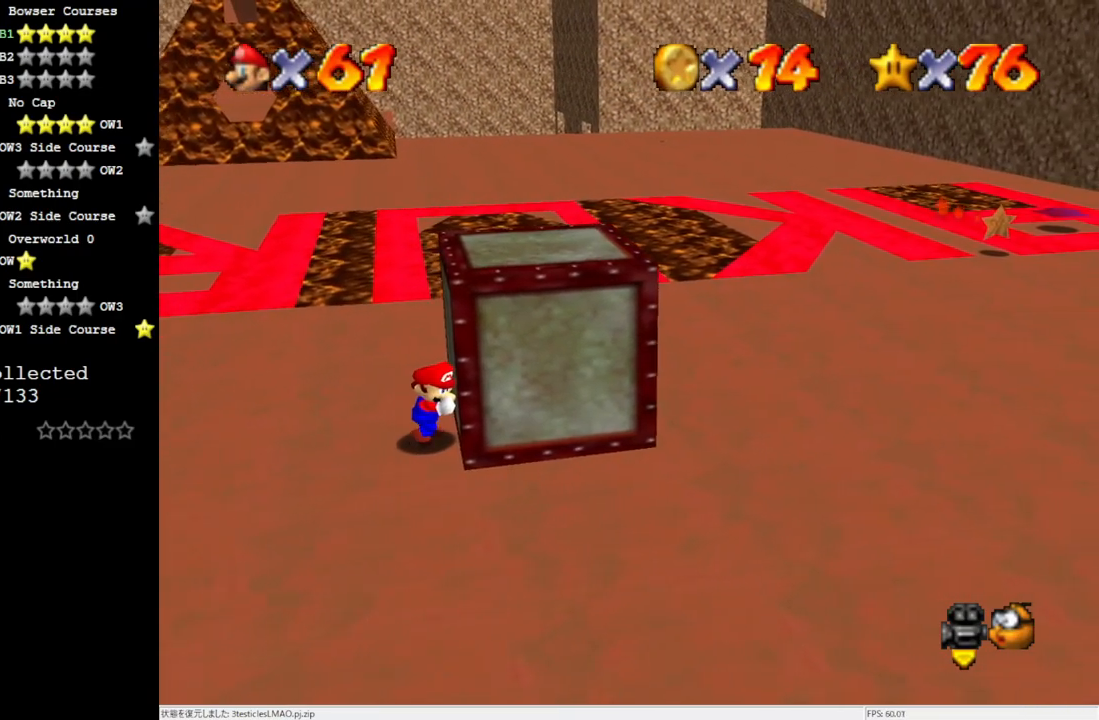
{"buttons": [], "left_stick": "right", "events": []}